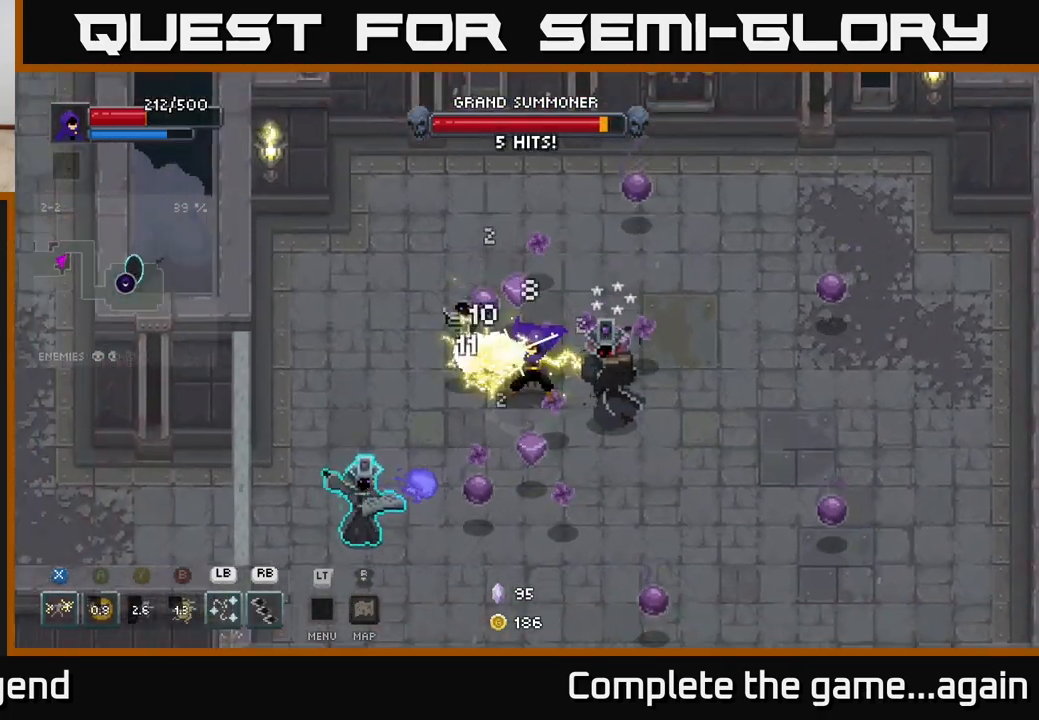
Gameplay with a controller (Xbox layout); each line is a JSON object with the inputs held at the frame after it. "events" lists button and stick changes between this image and that frame as [ms after this image, input, new state], when the widget could be followed in between.
{"buttons": ["A"], "left_stick": "left", "right_stick": "center", "events": [[33, "A", "down"], [67, "X", "up"], [300, "A", "up"], [383, "A", "down"]]}
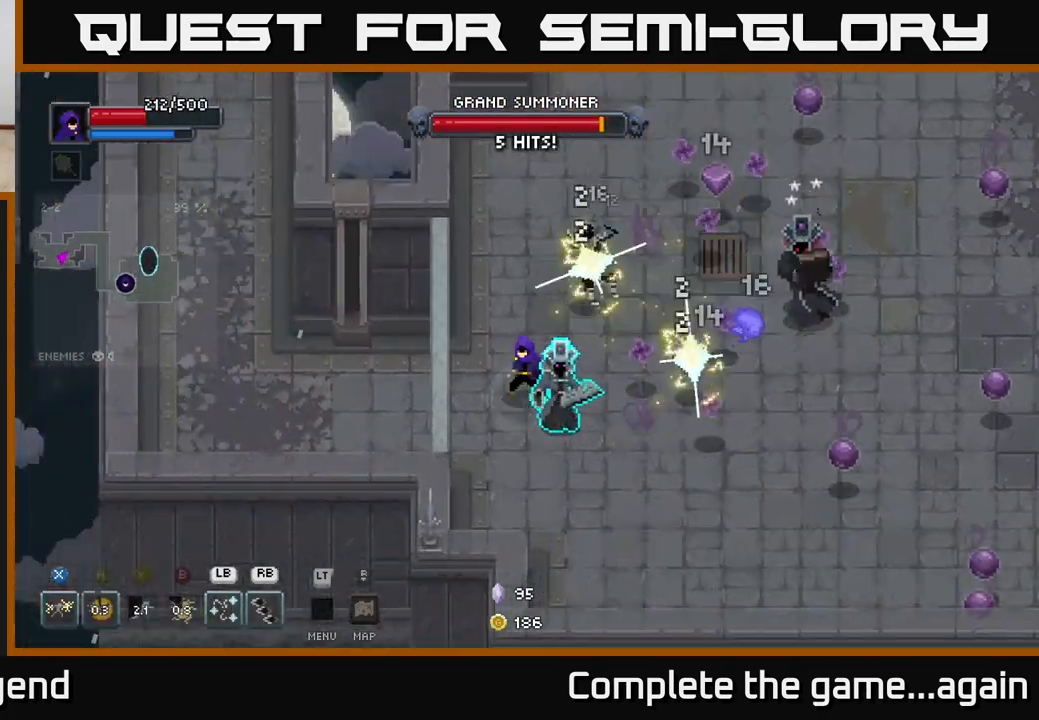
{"buttons": [], "left_stick": "right", "right_stick": "center", "events": [[33, "A", "up"], [300, "left_stick", "right"], [350, "L1", "down"], [467, "L1", "up"]]}
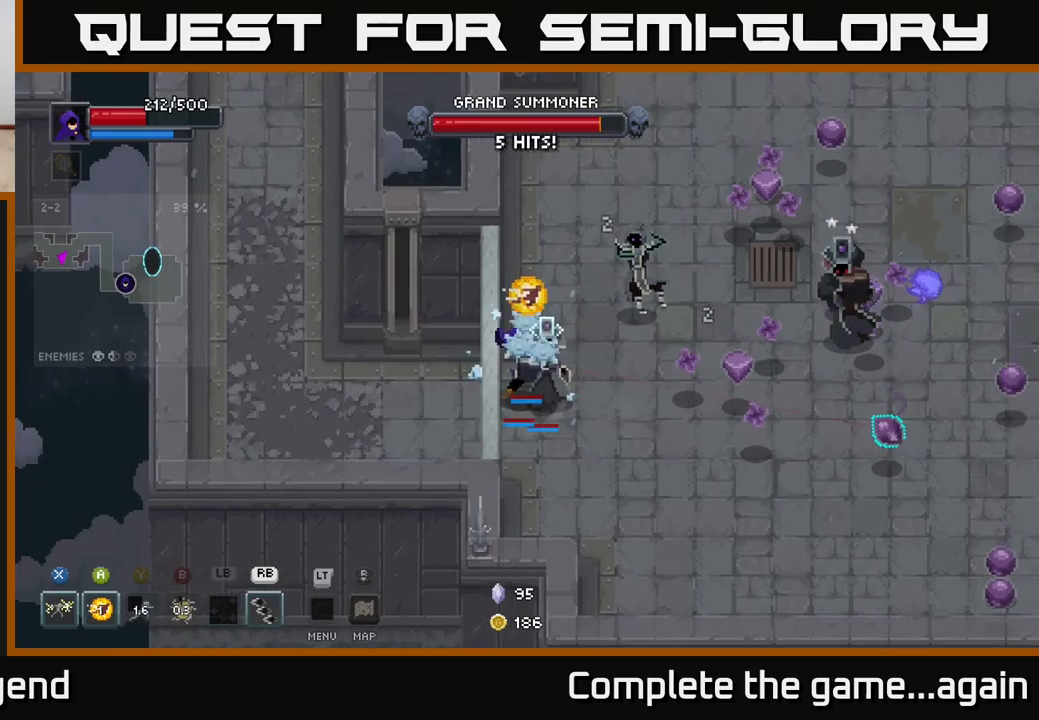
{"buttons": [], "left_stick": "right", "right_stick": "center", "events": [[367, "R1", "down"], [483, "R1", "up"]]}
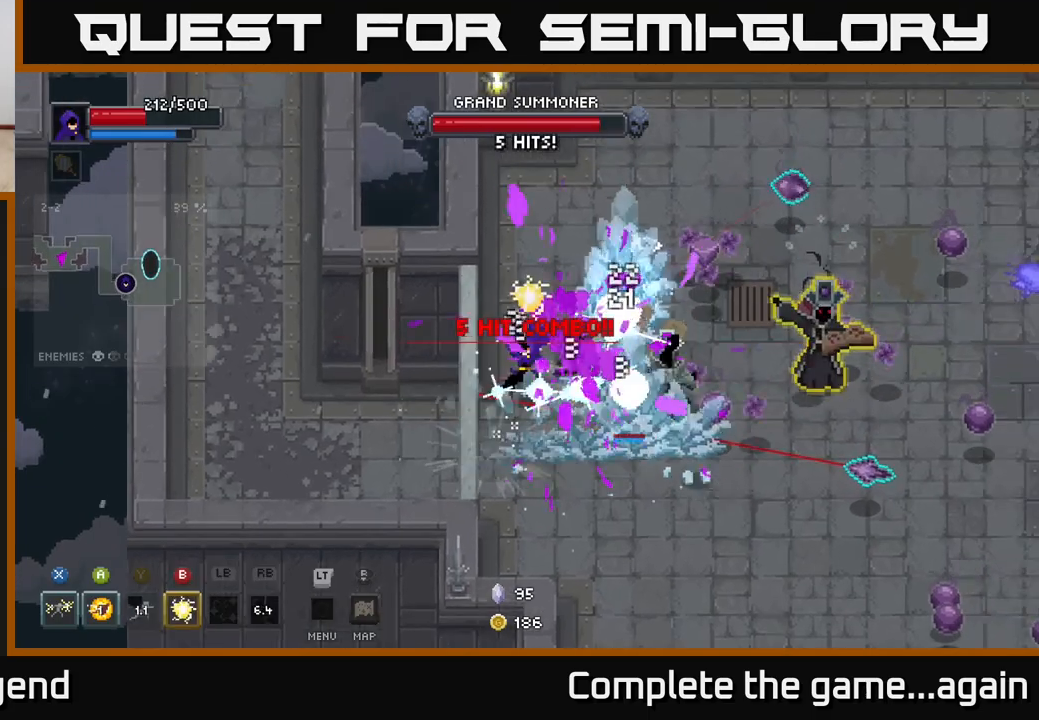
{"buttons": [], "left_stick": "right", "right_stick": "center", "events": [[267, "A", "down"], [433, "A", "up"]]}
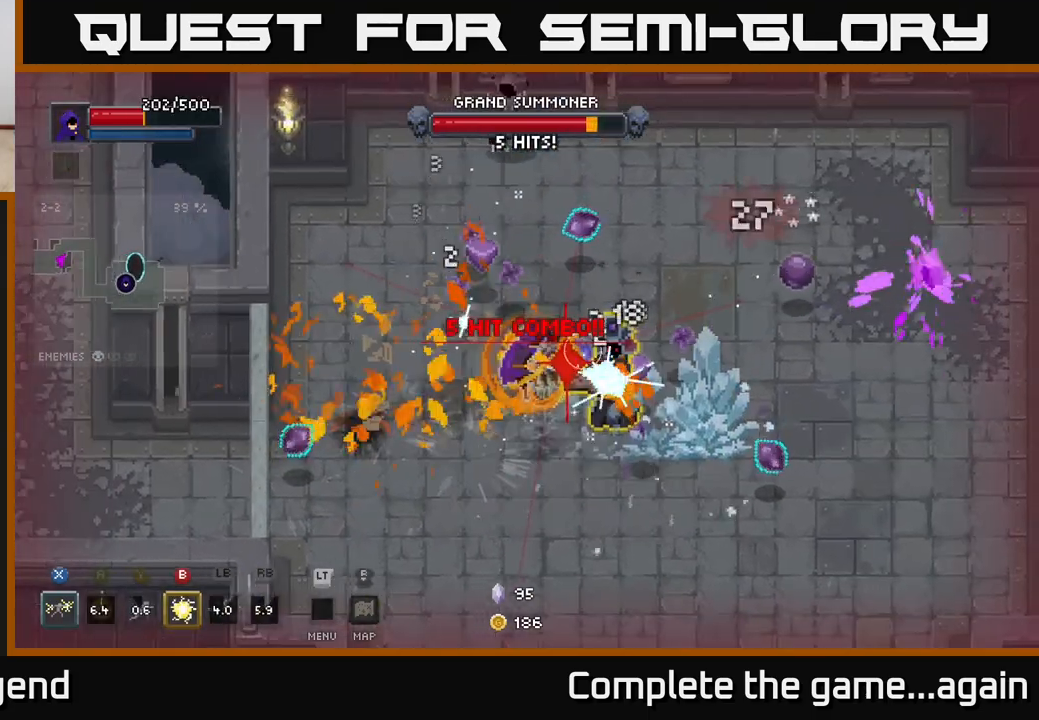
{"buttons": ["X"], "left_stick": "right", "right_stick": "center", "events": [[83, "left_stick", "down-right"], [183, "left_stick", "right"], [300, "B", "down"], [400, "B", "up"], [483, "X", "down"]]}
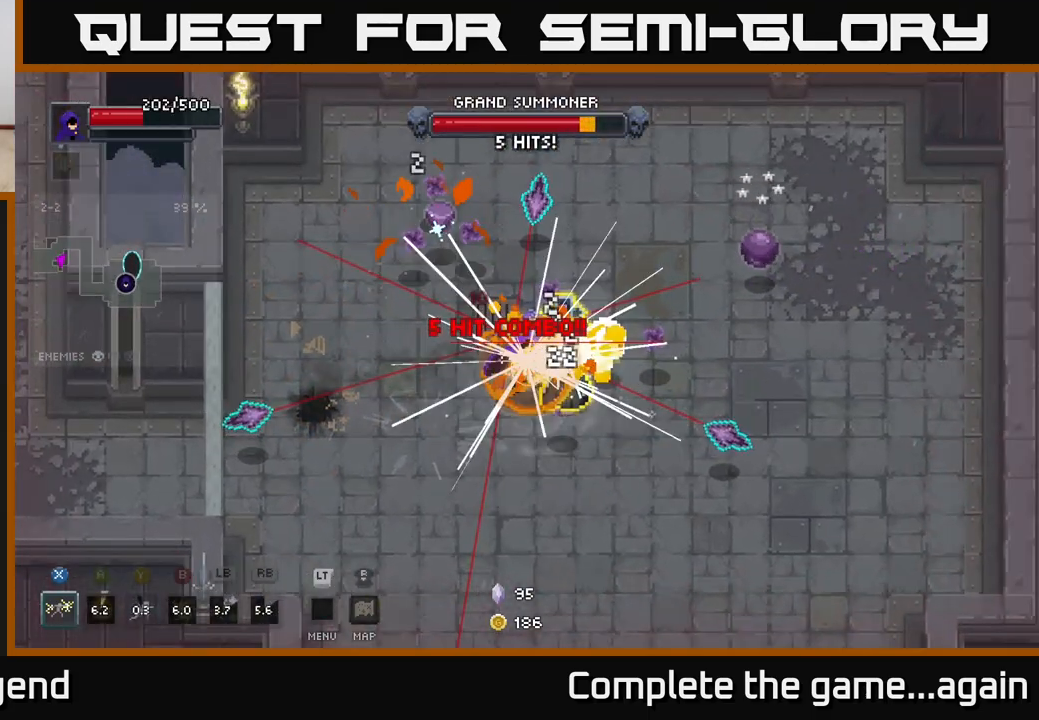
{"buttons": [], "left_stick": "down-right", "right_stick": "center", "events": [[167, "A", "down"], [183, "X", "up"], [283, "A", "up"], [333, "left_stick", "center"], [433, "left_stick", "down-right"]]}
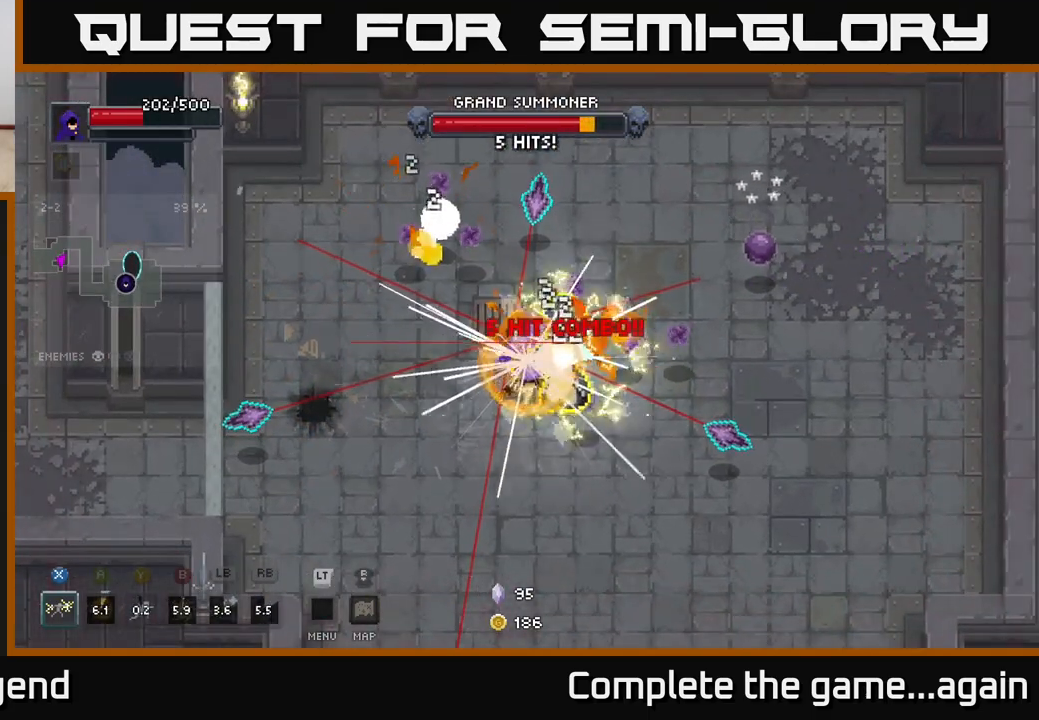
{"buttons": ["A"], "left_stick": "down-right", "right_stick": "center", "events": [[50, "A", "down"], [150, "A", "up"], [217, "A", "down"], [317, "A", "up"], [400, "A", "down"]]}
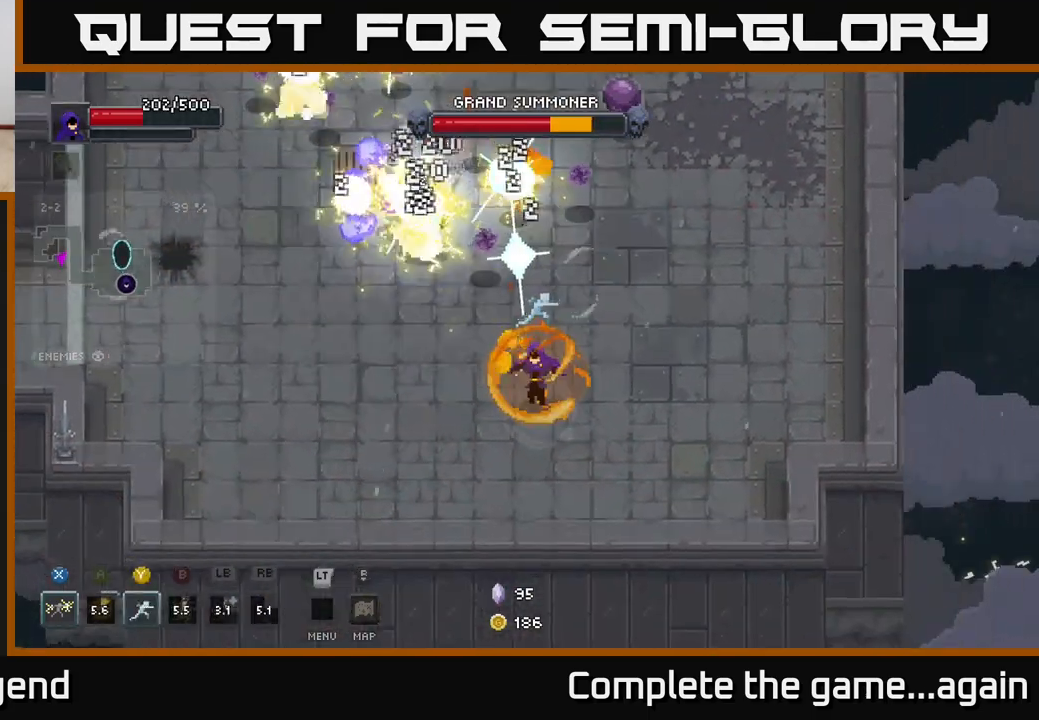
{"buttons": [], "left_stick": "up-left", "right_stick": "center", "events": [[17, "A", "up"], [150, "left_stick", "up-right"], [317, "left_stick", "up-left"]]}
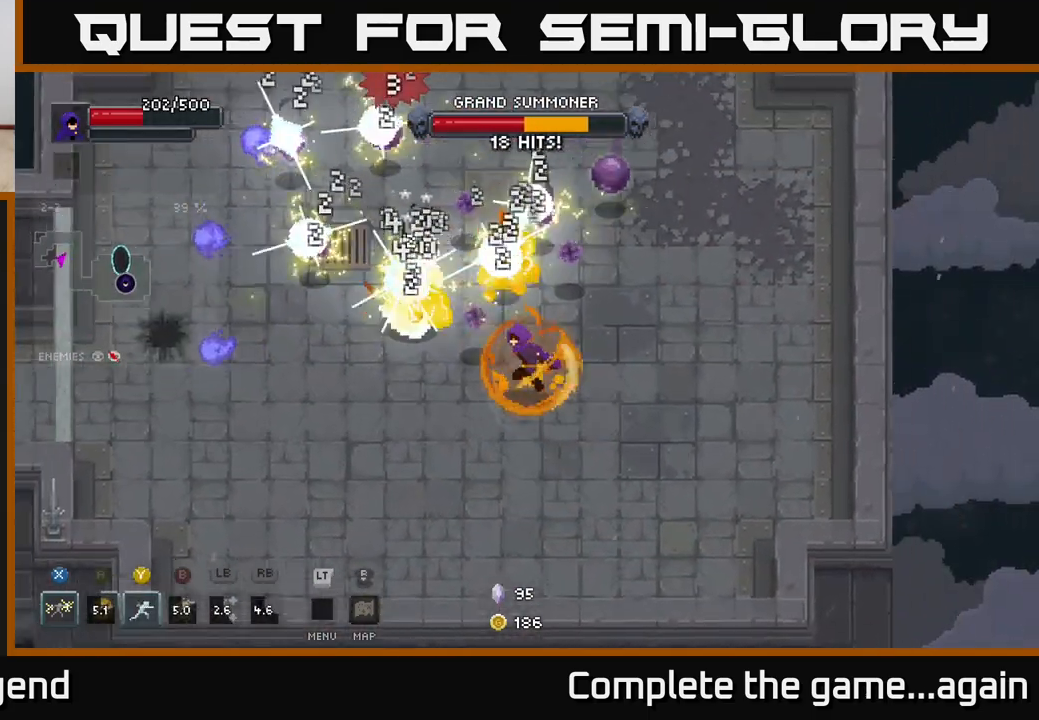
{"buttons": [], "left_stick": "up-left", "right_stick": "center", "events": [[133, "X", "down"], [500, "X", "up"]]}
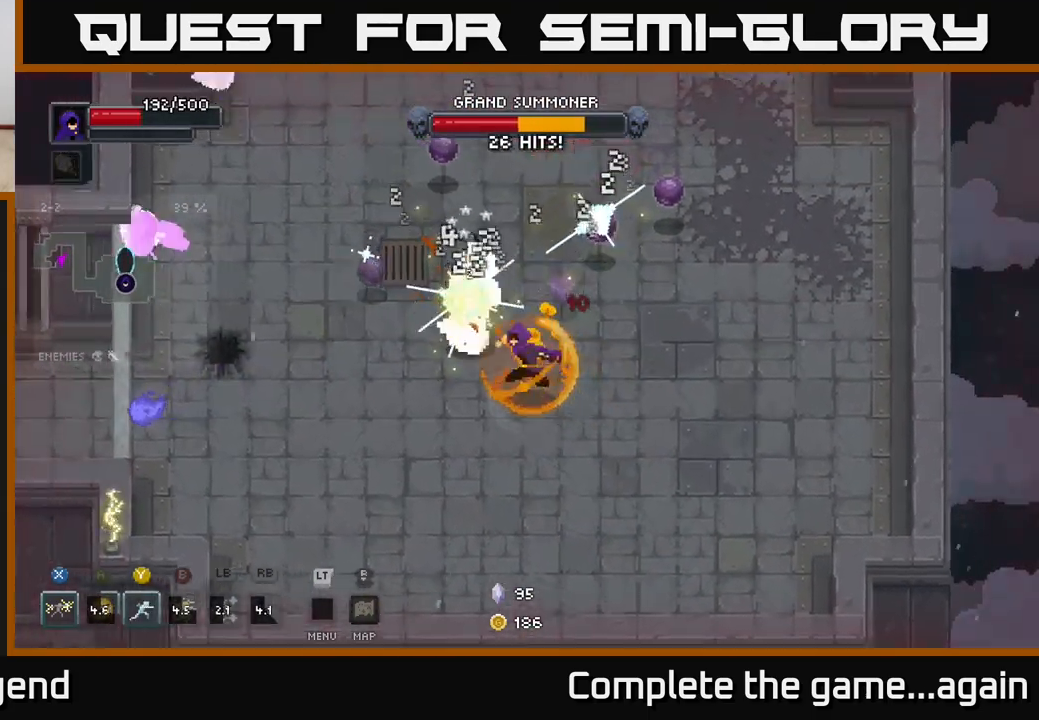
{"buttons": ["X"], "left_stick": "up-left", "right_stick": "center", "events": [[67, "X", "down"]]}
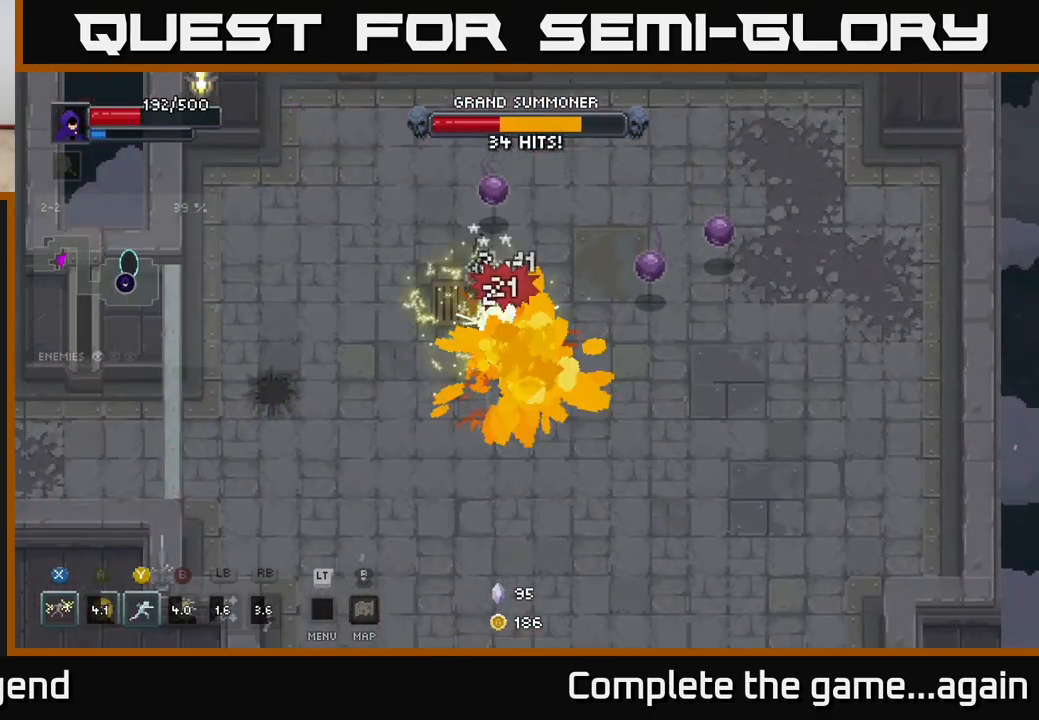
{"buttons": ["X"], "left_stick": "up-left", "right_stick": "center", "events": [[17, "X", "up"], [200, "X", "down"]]}
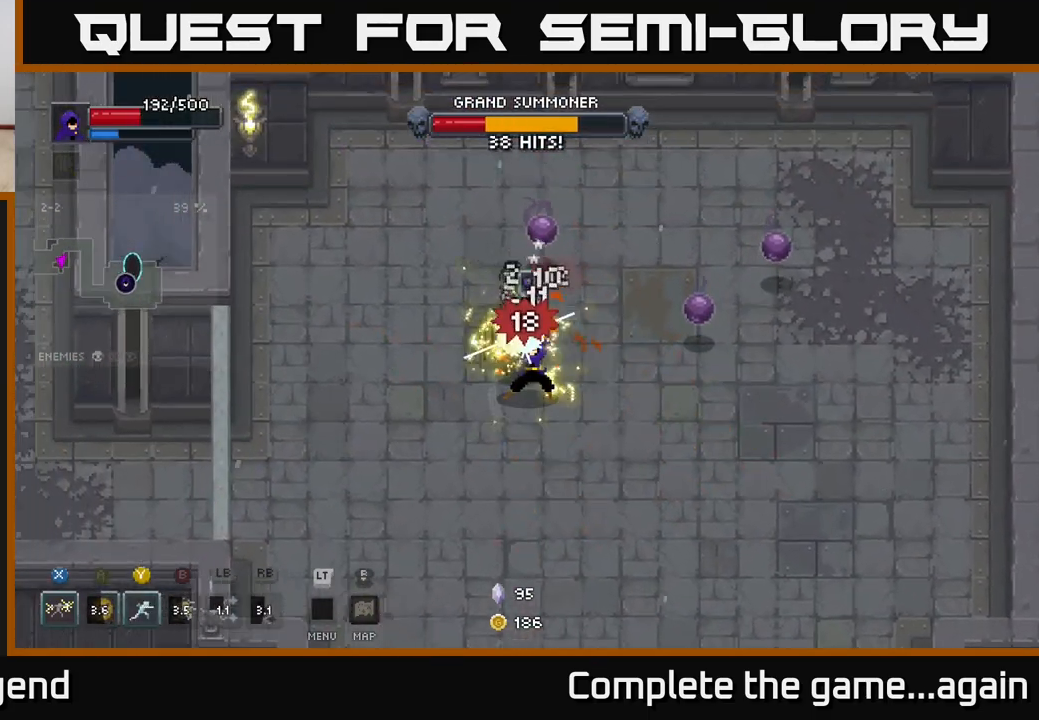
{"buttons": ["X"], "left_stick": "up-left", "right_stick": "center", "events": [[167, "X", "up"], [333, "X", "down"]]}
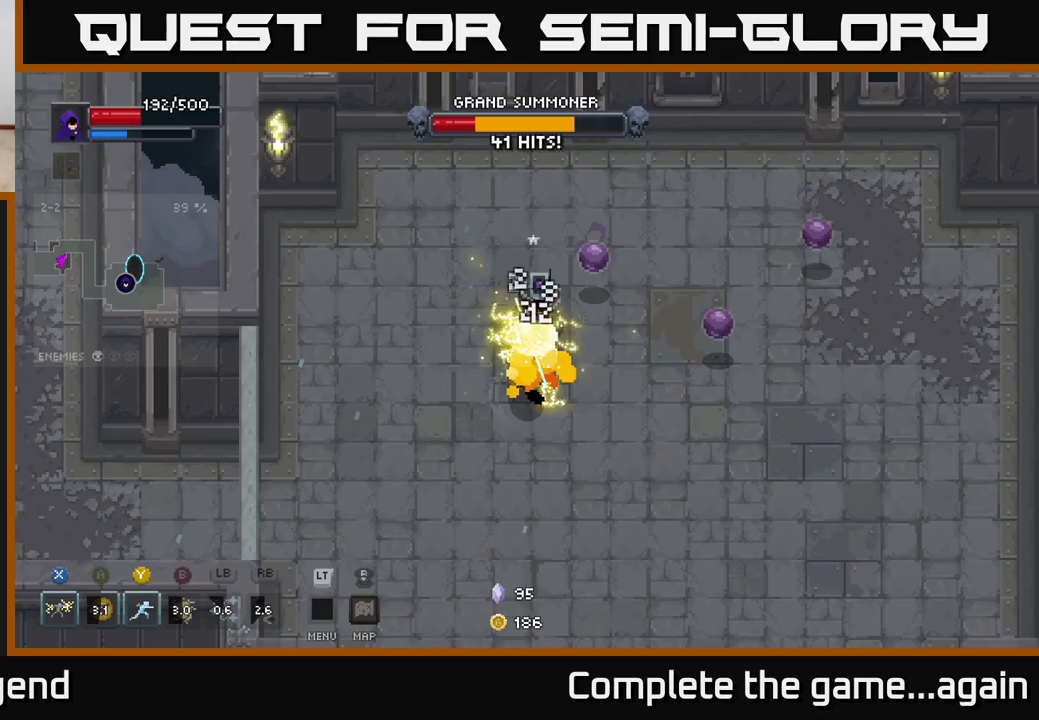
{"buttons": [], "left_stick": "up", "right_stick": "center", "events": [[183, "left_stick", "up"], [217, "X", "up"], [283, "Y", "down"], [383, "Y", "up"]]}
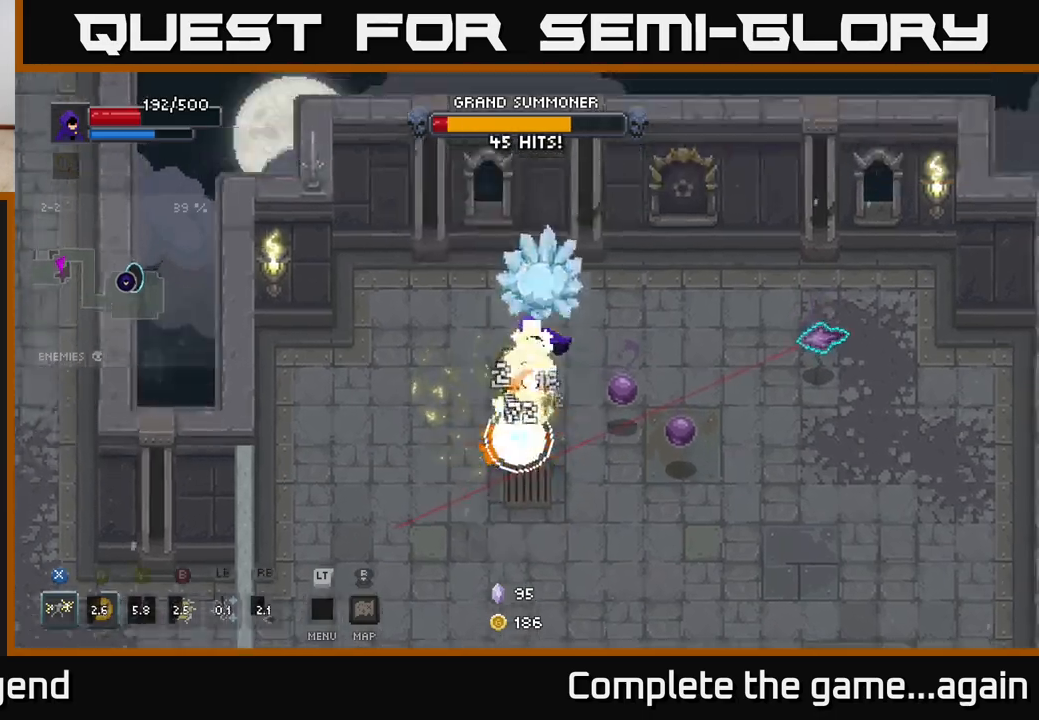
{"buttons": ["X"], "left_stick": "down", "right_stick": "center", "events": [[167, "left_stick", "down"], [283, "X", "down"]]}
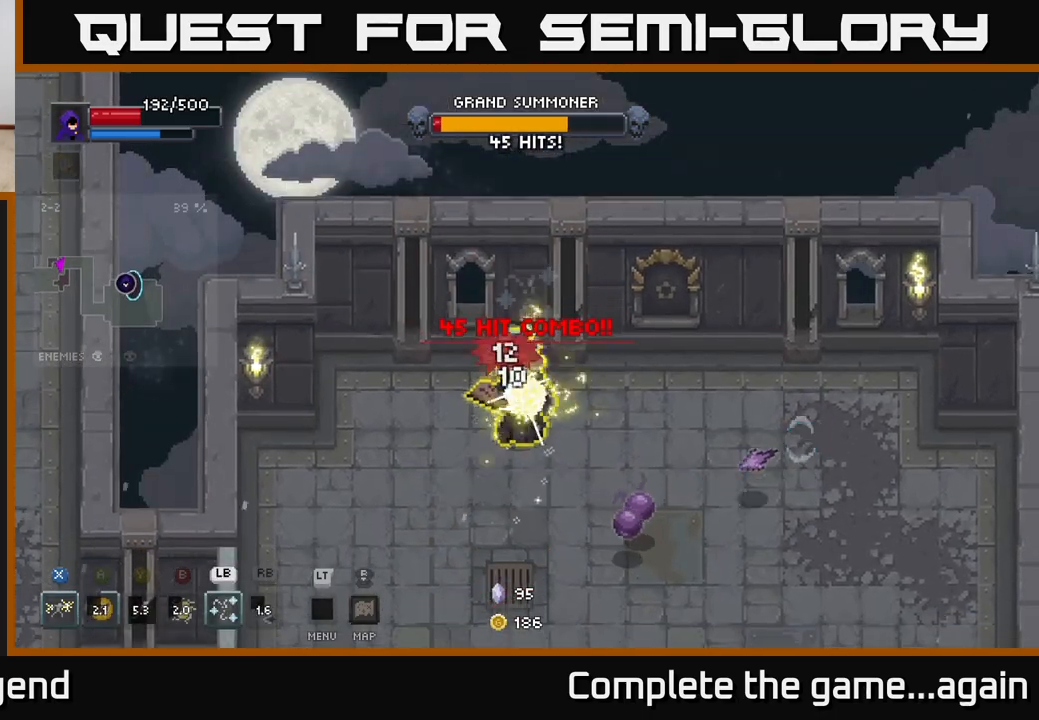
{"buttons": ["A"], "left_stick": "down-left", "right_stick": "center", "events": [[267, "X", "up"], [300, "left_stick", "down-left"], [367, "A", "down"]]}
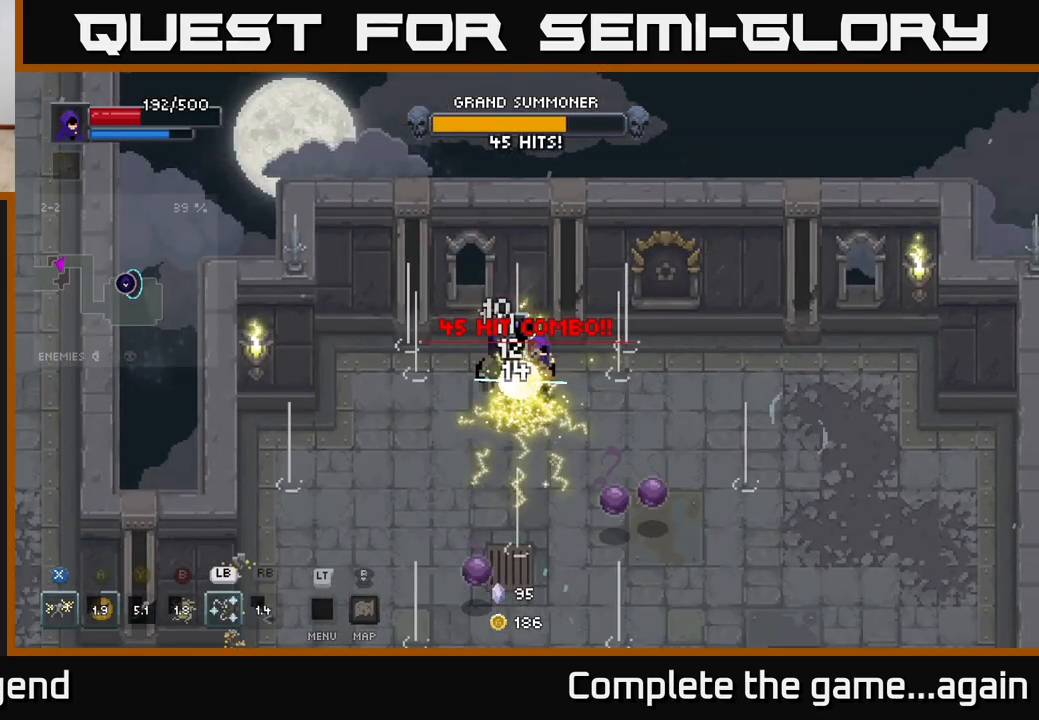
{"buttons": [], "left_stick": "down", "right_stick": "center", "events": [[50, "A", "up"], [267, "left_stick", "center"], [500, "left_stick", "down"]]}
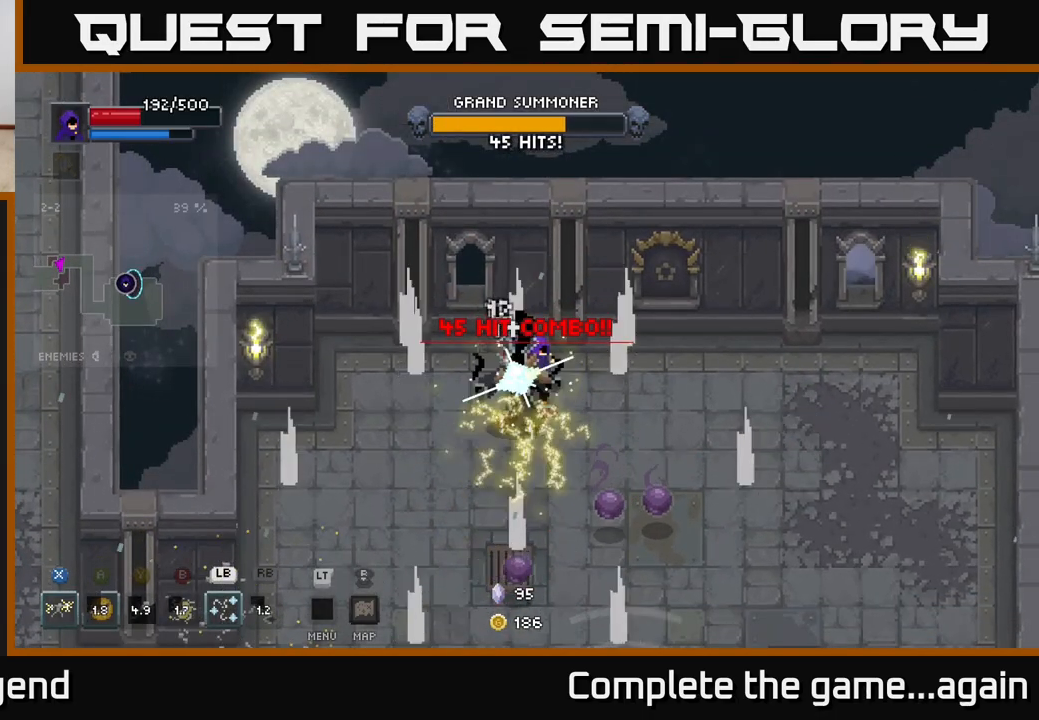
{"buttons": [], "left_stick": "down-right", "right_stick": "center", "events": [[467, "left_stick", "down-right"]]}
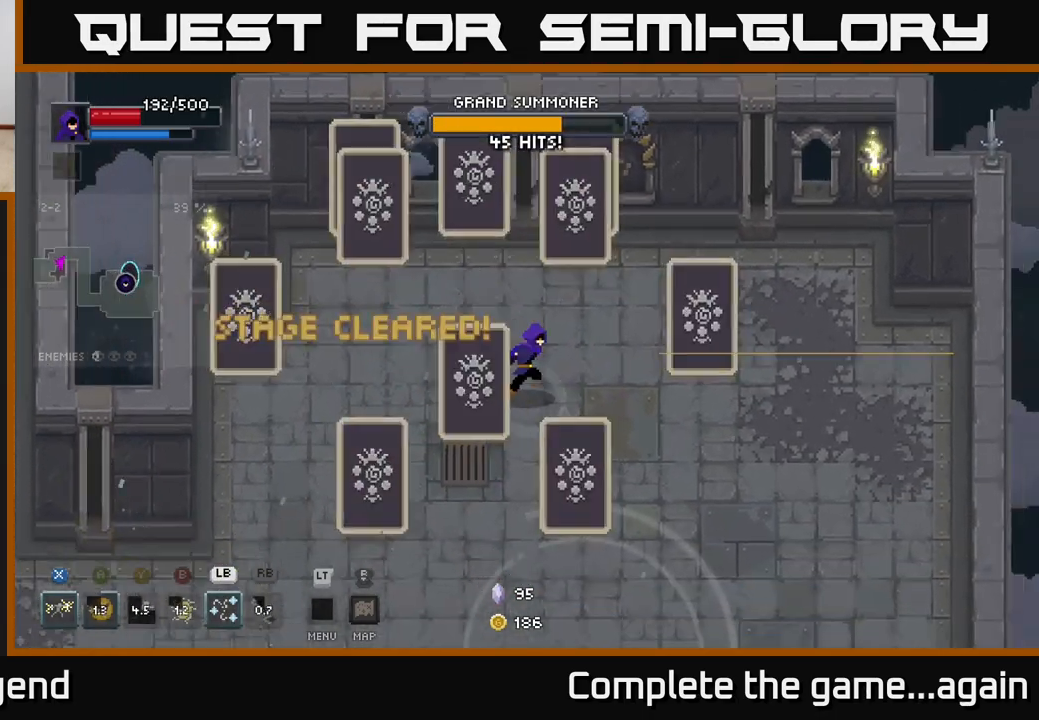
{"buttons": [], "left_stick": "down", "right_stick": "center", "events": [[33, "left_stick", "right"], [250, "left_stick", "down-right"], [383, "left_stick", "down"]]}
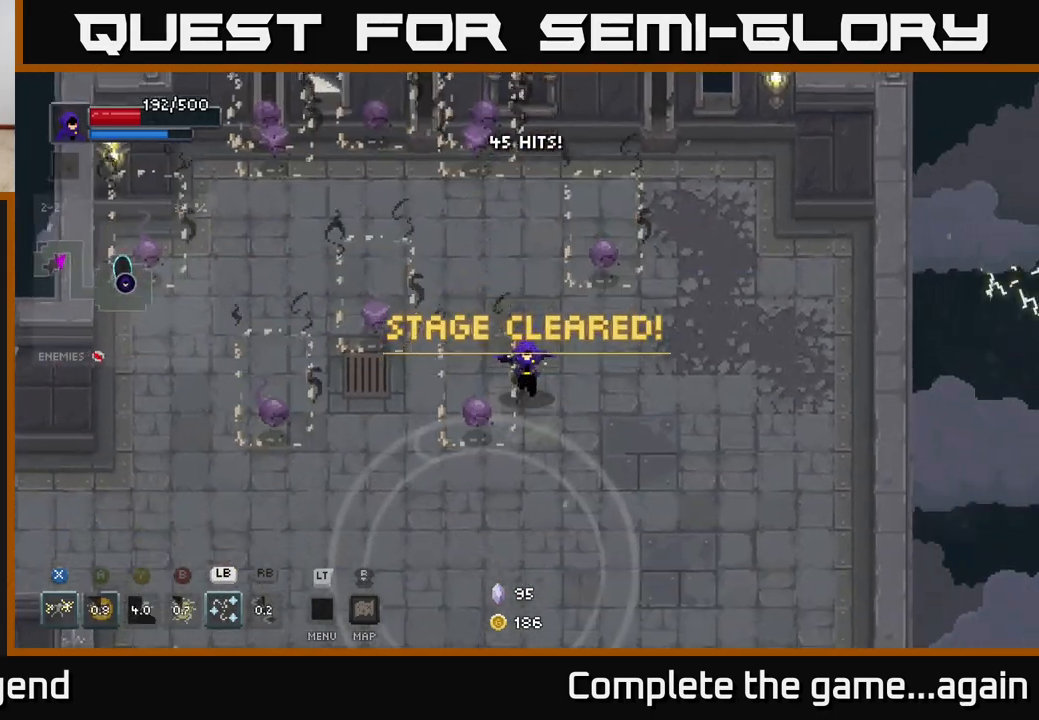
{"buttons": [], "left_stick": "right", "right_stick": "center", "events": [[100, "left_stick", "left"], [183, "left_stick", "right"]]}
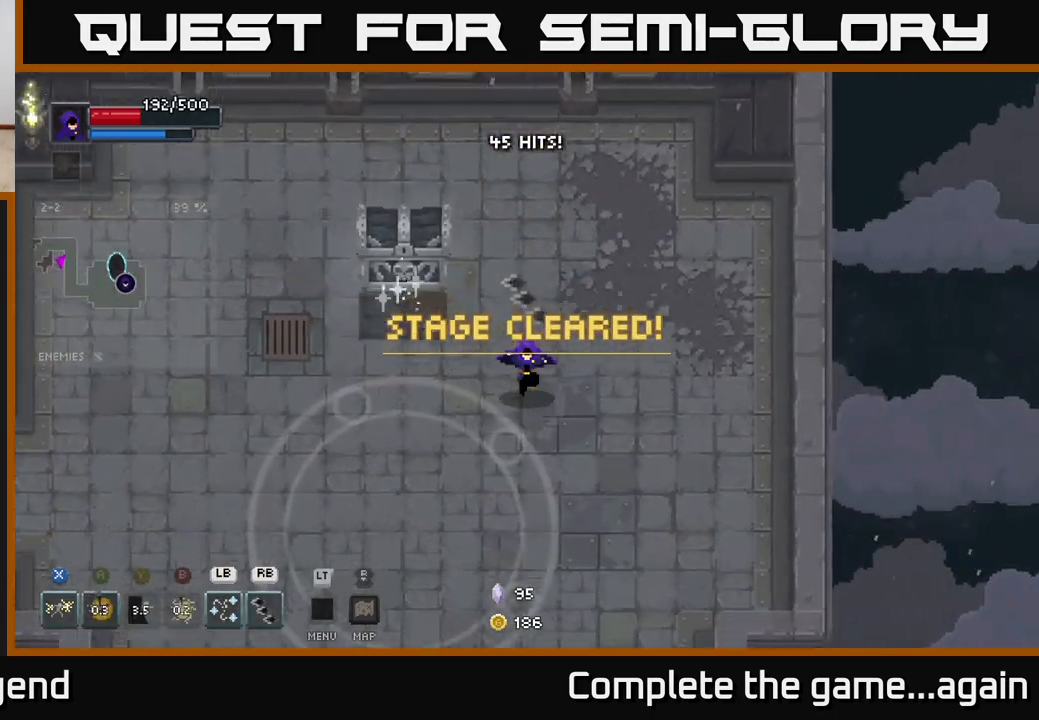
{"buttons": ["X"], "left_stick": "up-left", "right_stick": "center", "events": [[33, "left_stick", "down"], [183, "left_stick", "up-left"], [267, "X", "down"]]}
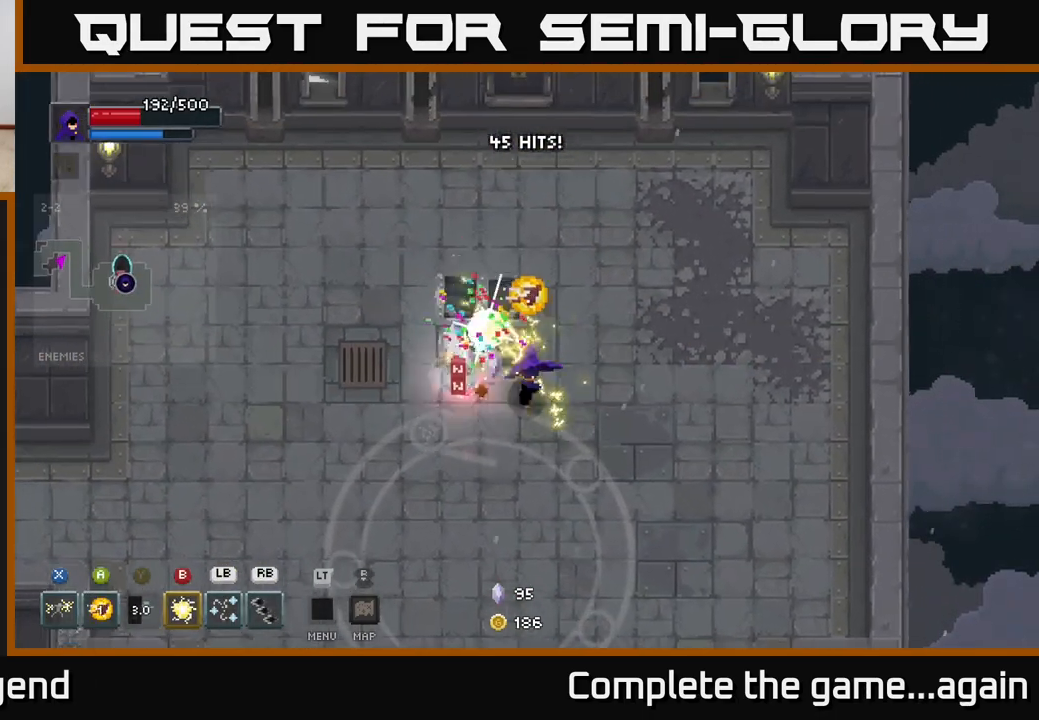
{"buttons": [], "left_stick": "up-left", "right_stick": "center", "events": [[33, "left_stick", "center"], [283, "X", "up"], [400, "left_stick", "up"], [483, "left_stick", "up-left"]]}
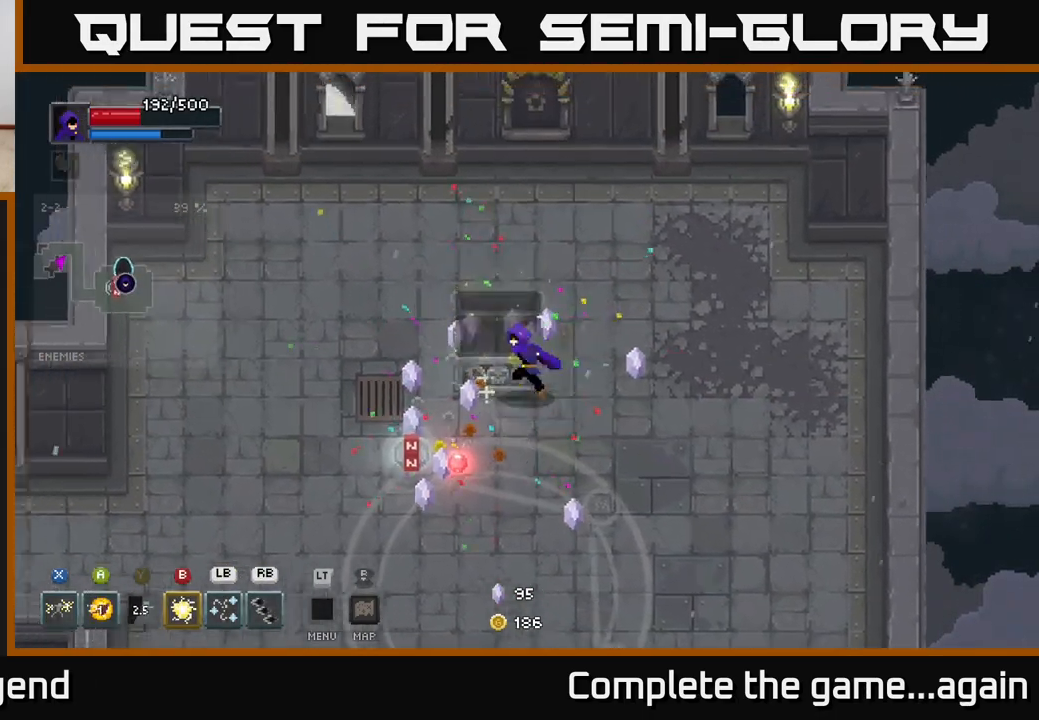
{"buttons": [], "left_stick": "down-right", "right_stick": "center", "events": [[17, "left_stick", "left"], [417, "left_stick", "center"], [483, "left_stick", "down-right"]]}
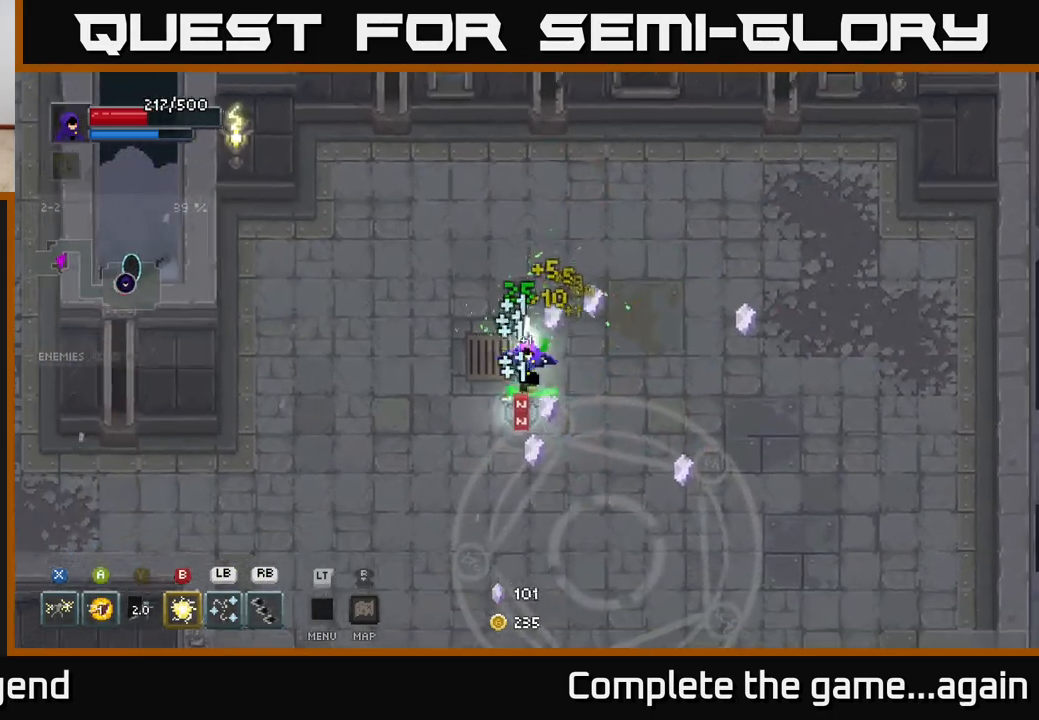
{"buttons": [], "left_stick": "down-left", "right_stick": "center", "events": [[133, "left_stick", "right"], [500, "left_stick", "down-left"]]}
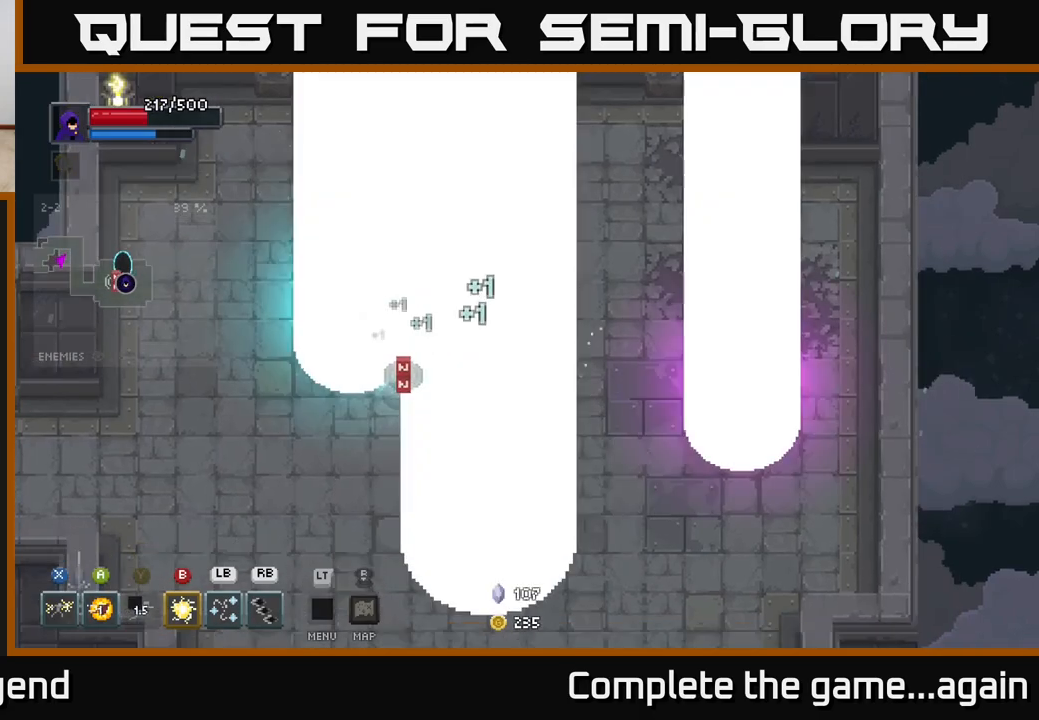
{"buttons": [], "left_stick": "center", "right_stick": "center", "events": [[117, "left_stick", "left"], [350, "left_stick", "center"], [383, "X", "down"], [433, "X", "up"]]}
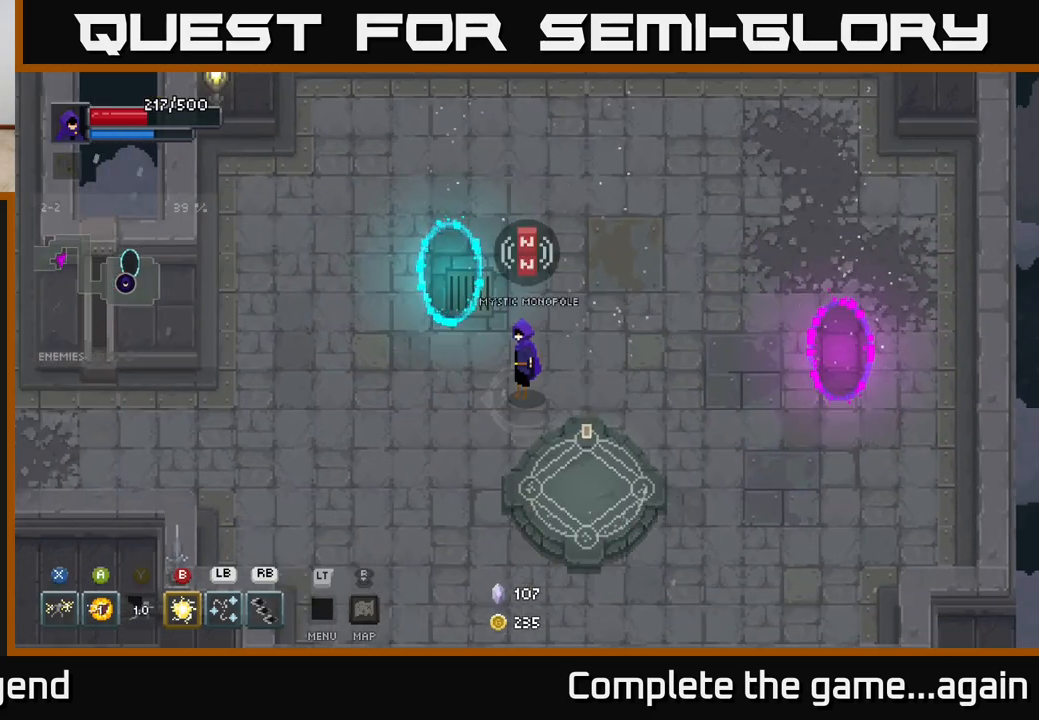
{"buttons": [], "left_stick": "center", "right_stick": "center", "events": [[167, "left_stick", "right"], [300, "left_stick", "center"], [350, "L2", "down"], [467, "L2", "up"]]}
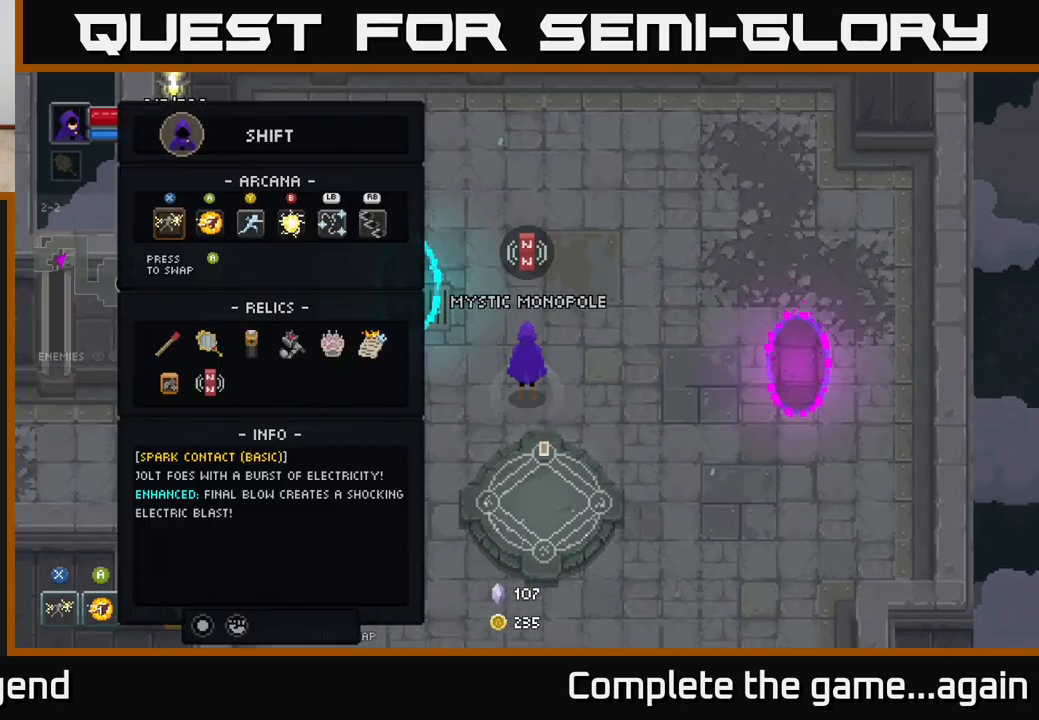
{"buttons": [], "left_stick": "center", "right_stick": "center", "events": [[283, "DPAD_DOWN", "down"], [400, "DPAD_DOWN", "up"]]}
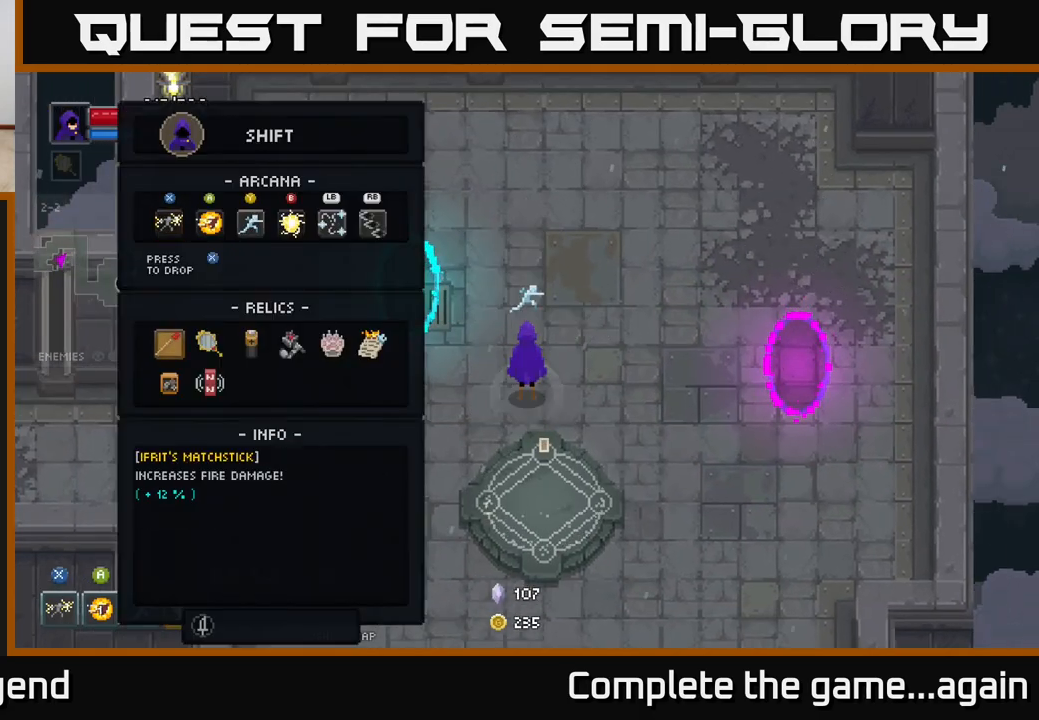
{"buttons": [], "left_stick": "center", "right_stick": "center", "events": [[83, "DPAD_RIGHT", "down"], [150, "DPAD_RIGHT", "up"], [383, "DPAD_DOWN", "down"], [483, "DPAD_DOWN", "up"]]}
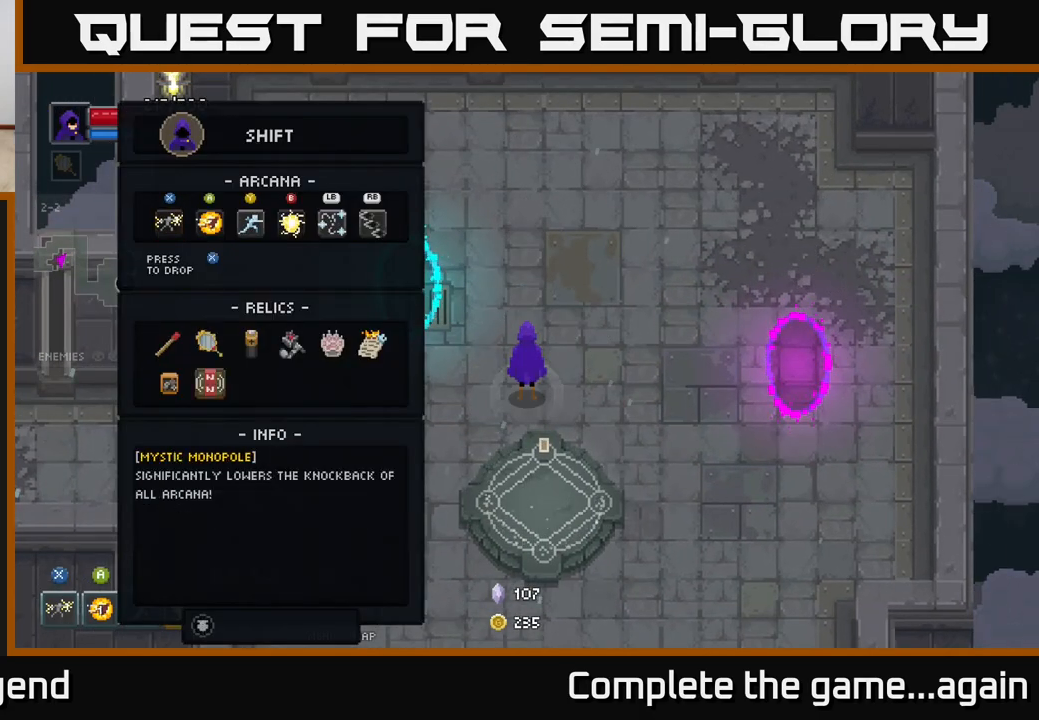
{"buttons": [], "left_stick": "center", "right_stick": "center", "events": []}
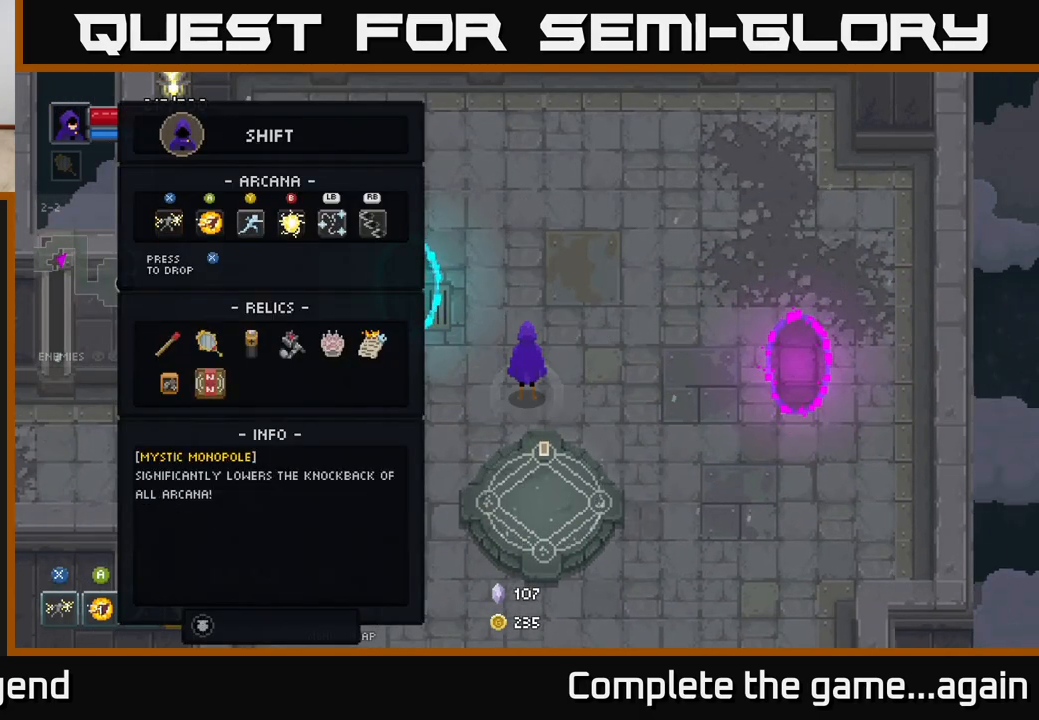
{"buttons": [], "left_stick": "center", "right_stick": "center", "events": []}
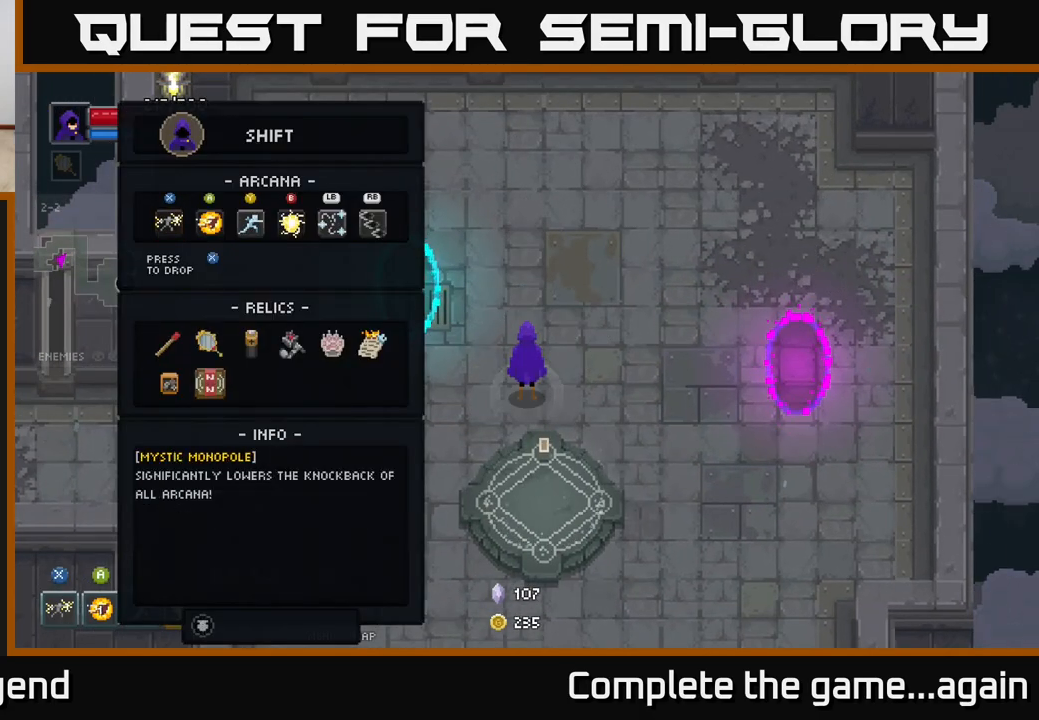
{"buttons": [], "left_stick": "center", "right_stick": "center", "events": []}